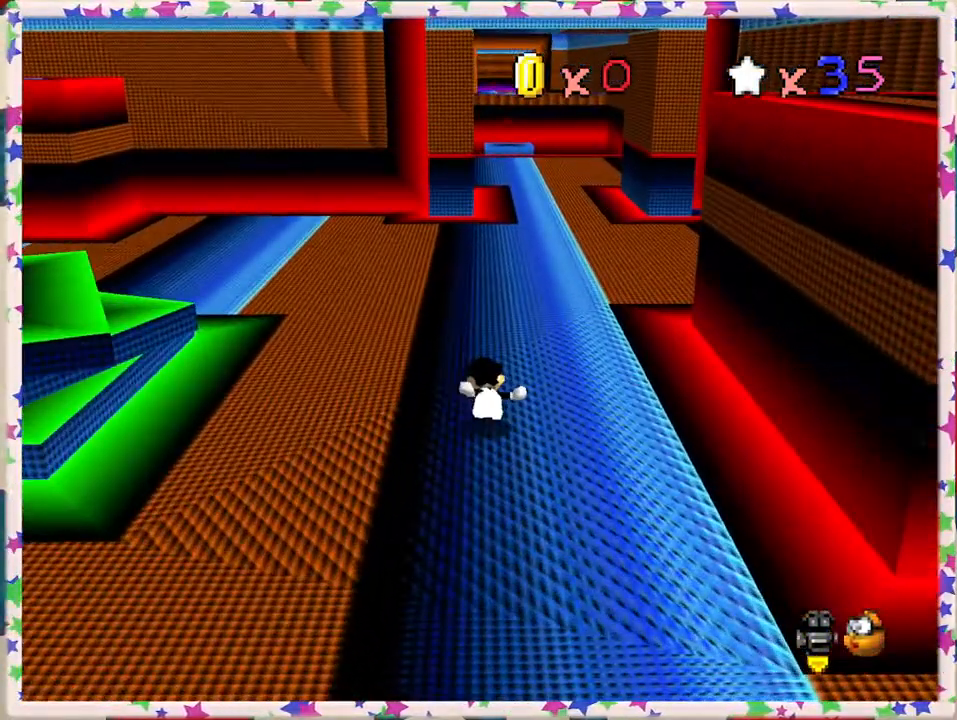
Gameplay with a controller (Nintendo layout); each line is a JSON object with the inputs held at the frame after it. "events" lists button and stick changes between this image and that frame as [ms after this image, input, new state], when the widget could be followed in between. Not read: L3 R3.
{"buttons": ["Z"], "left_stick": "up-right", "events": [[67, "A", "down"], [433, "A", "up"]]}
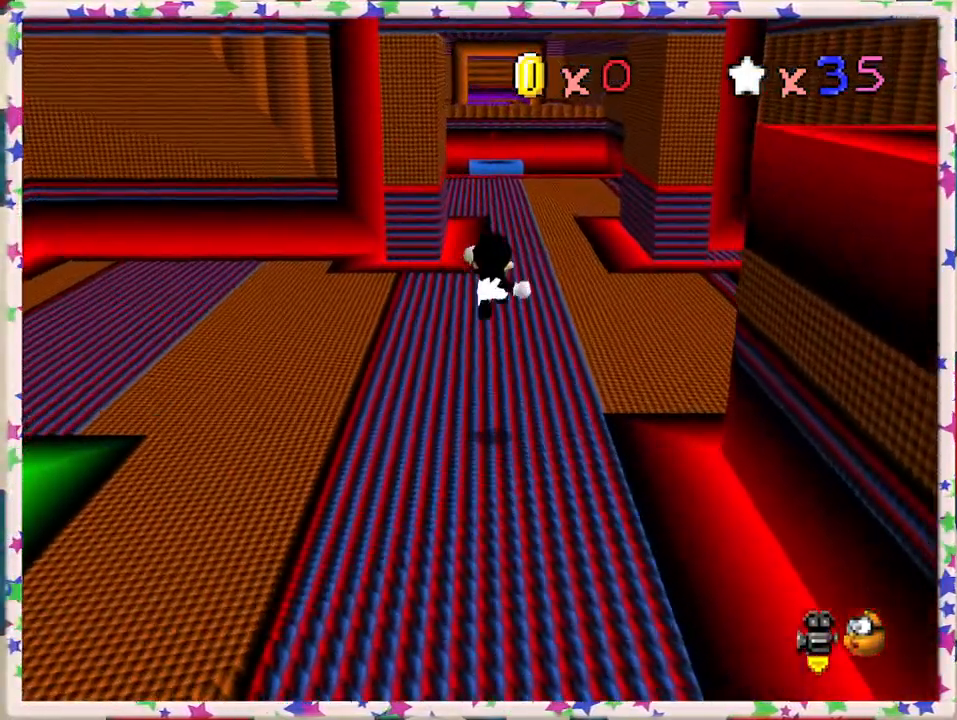
{"buttons": ["Z"], "left_stick": "up", "events": [[67, "left_stick", "up"]]}
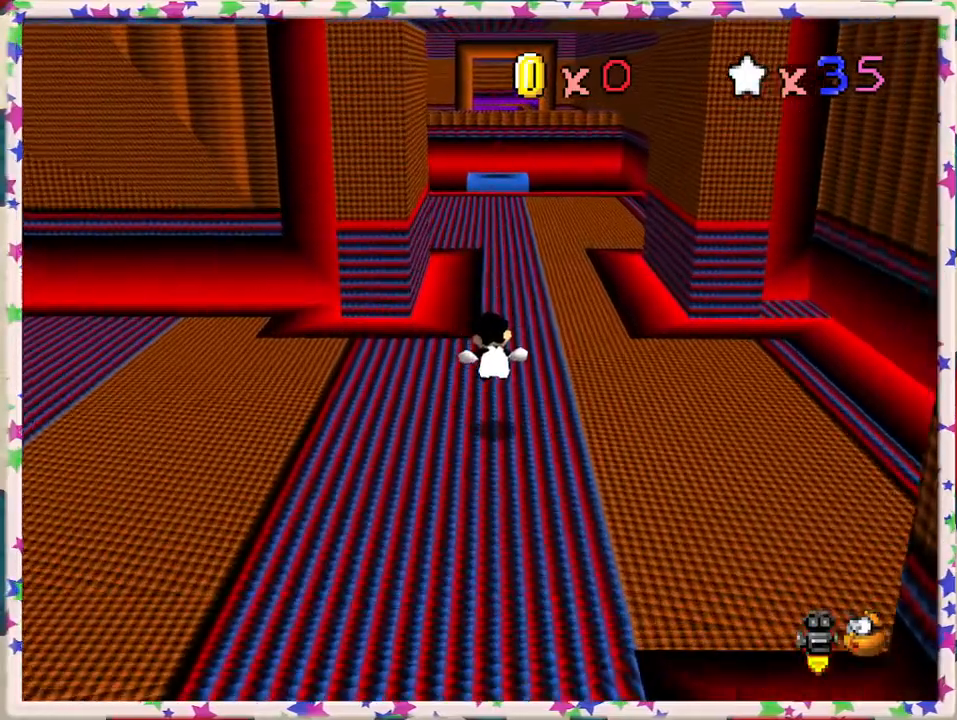
{"buttons": [], "left_stick": "up", "events": [[133, "A", "down"], [317, "A", "up"], [483, "Z", "up"]]}
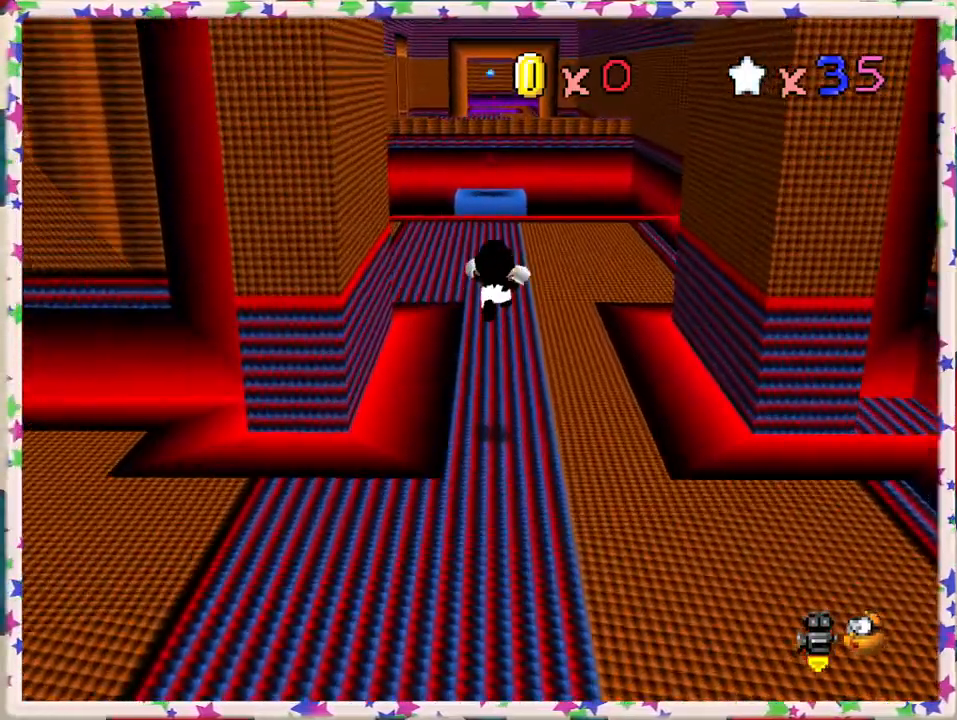
{"buttons": [], "left_stick": "up-right", "events": [[17, "C_RIGHT", "down"], [150, "C_RIGHT", "up"], [283, "left_stick", "up-right"], [400, "C_RIGHT", "down"], [500, "C_RIGHT", "up"]]}
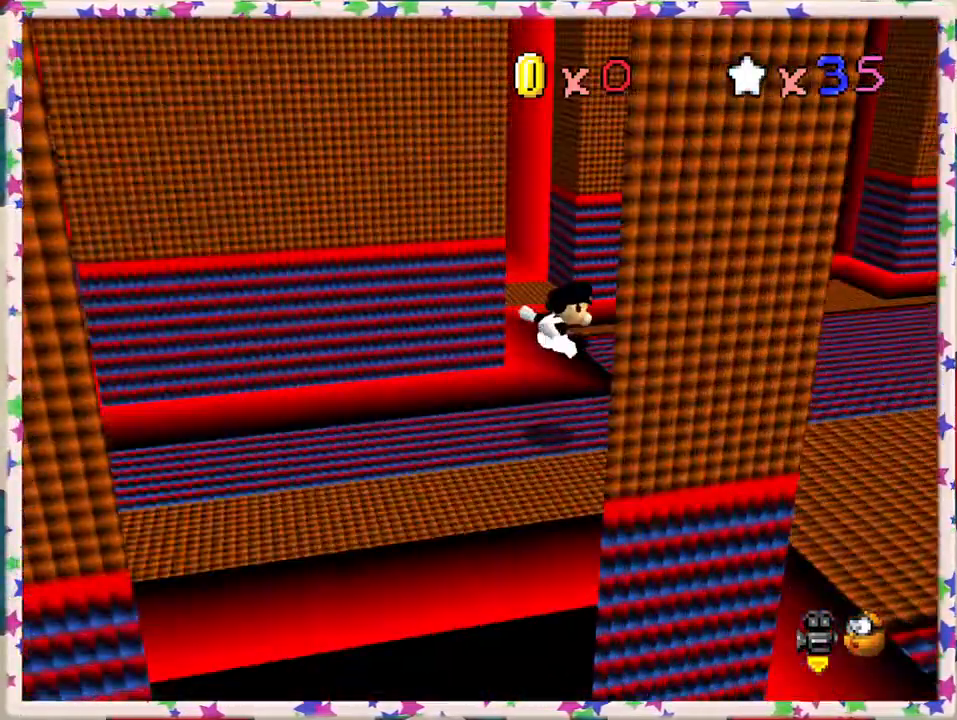
{"buttons": [], "left_stick": "up-right", "events": []}
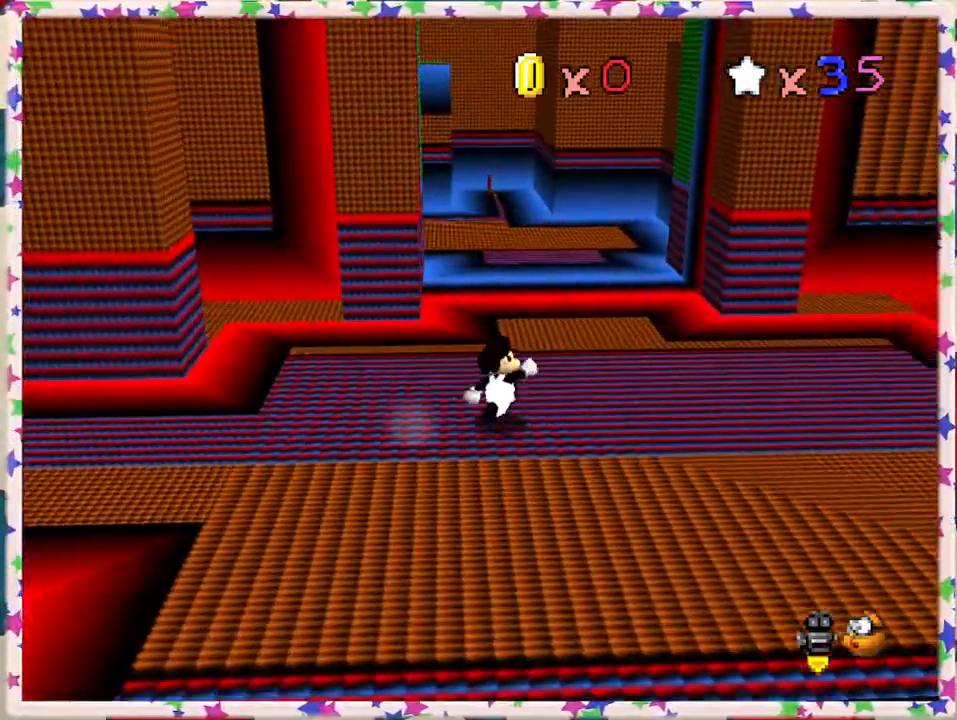
{"buttons": [], "left_stick": "up", "events": [[17, "left_stick", "up"]]}
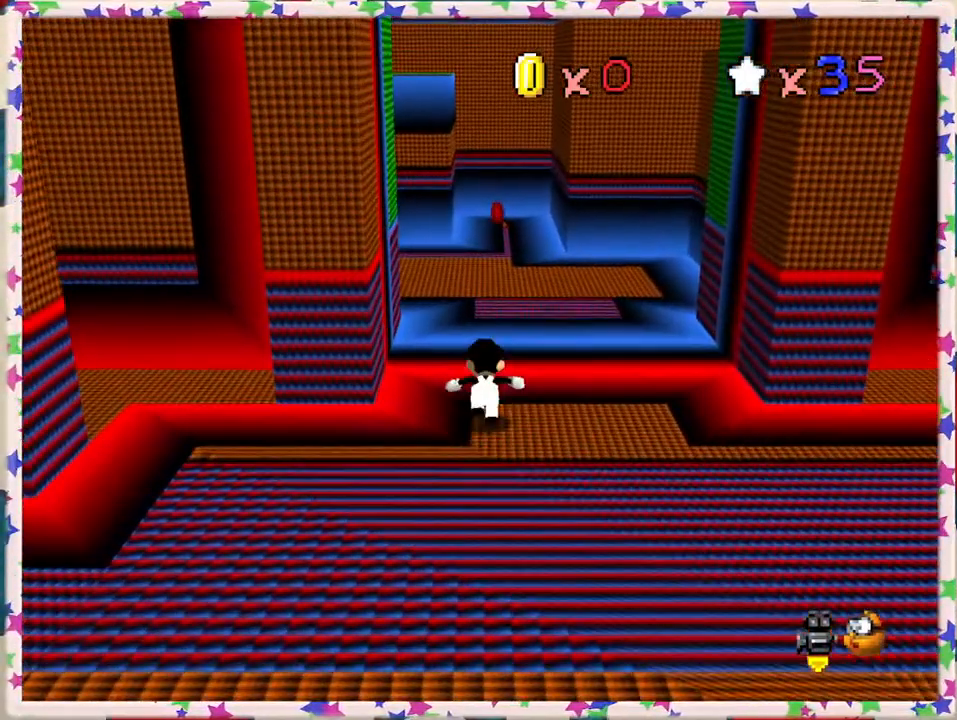
{"buttons": [], "left_stick": "up", "events": []}
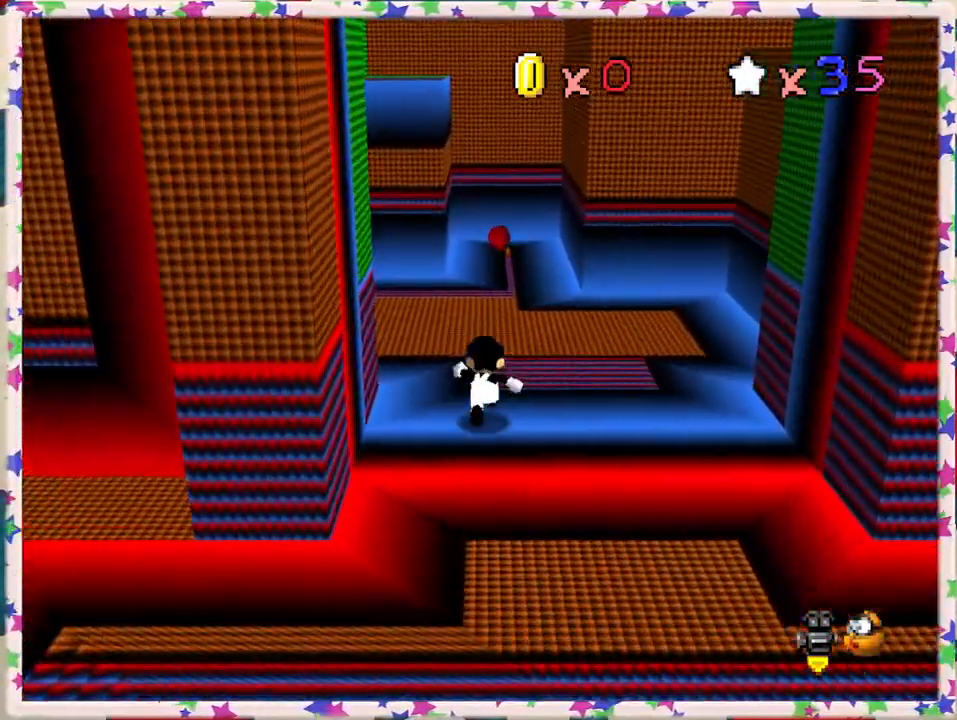
{"buttons": [], "left_stick": "up", "events": []}
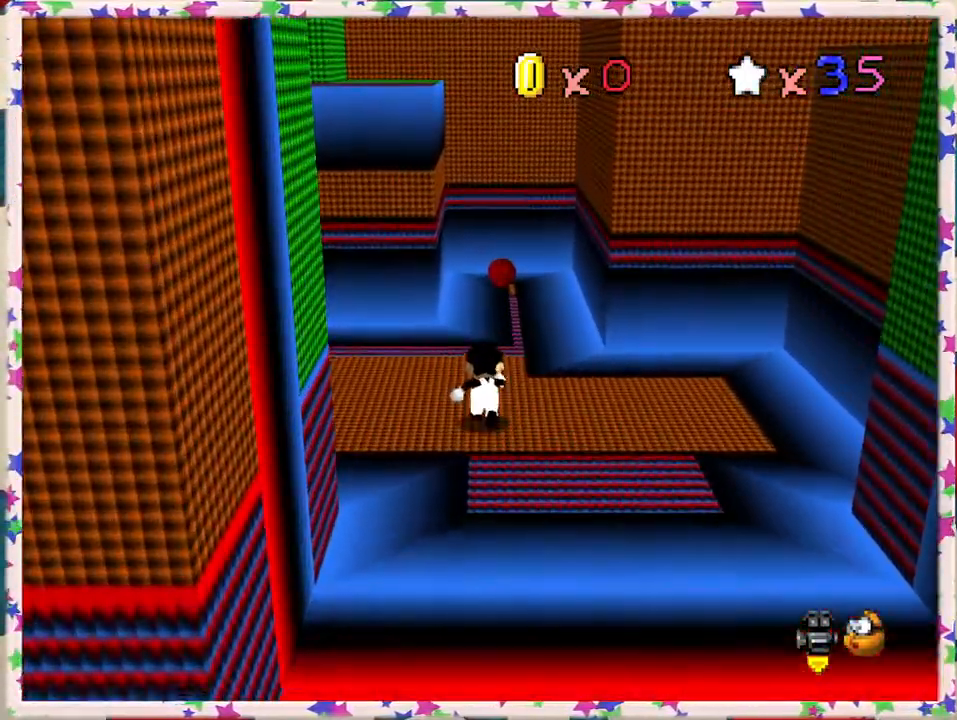
{"buttons": [], "left_stick": "up", "events": [[50, "left_stick", "up-left"], [150, "left_stick", "up"]]}
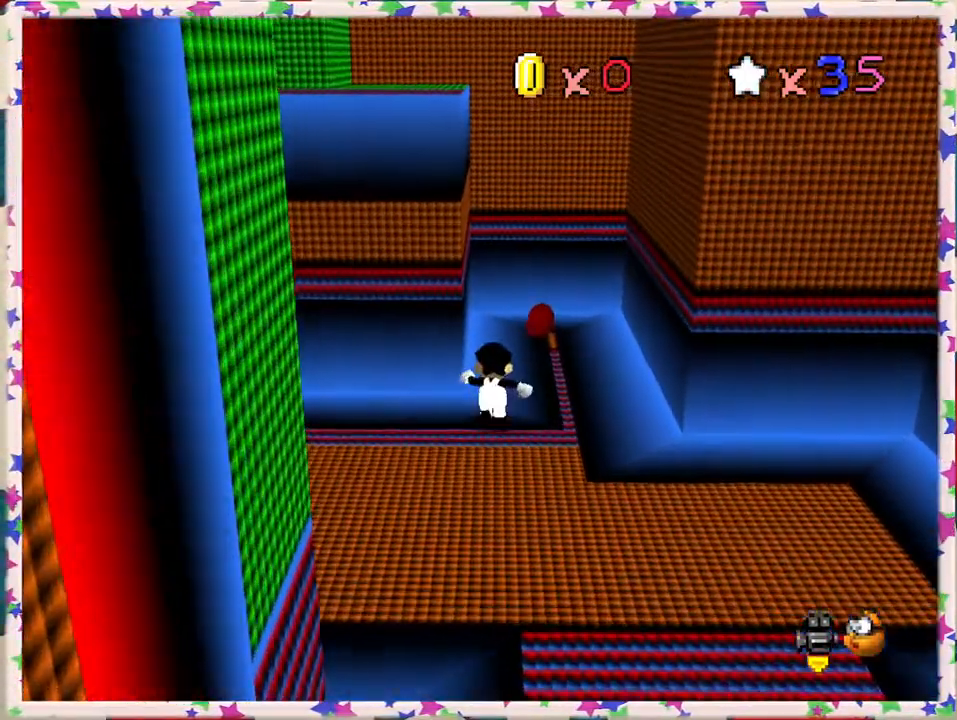
{"buttons": ["A"], "left_stick": "right", "events": [[300, "left_stick", "right"], [433, "A", "down"]]}
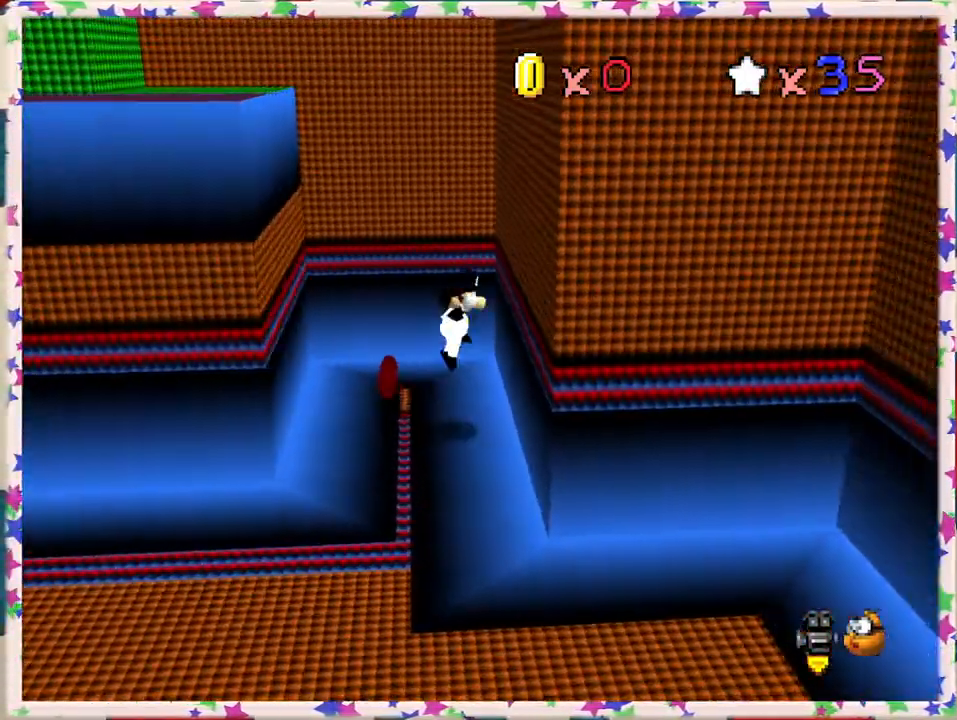
{"buttons": ["A"], "left_stick": "up-left", "events": [[117, "A", "up"], [183, "left_stick", "up"], [200, "A", "down"], [267, "left_stick", "up-left"]]}
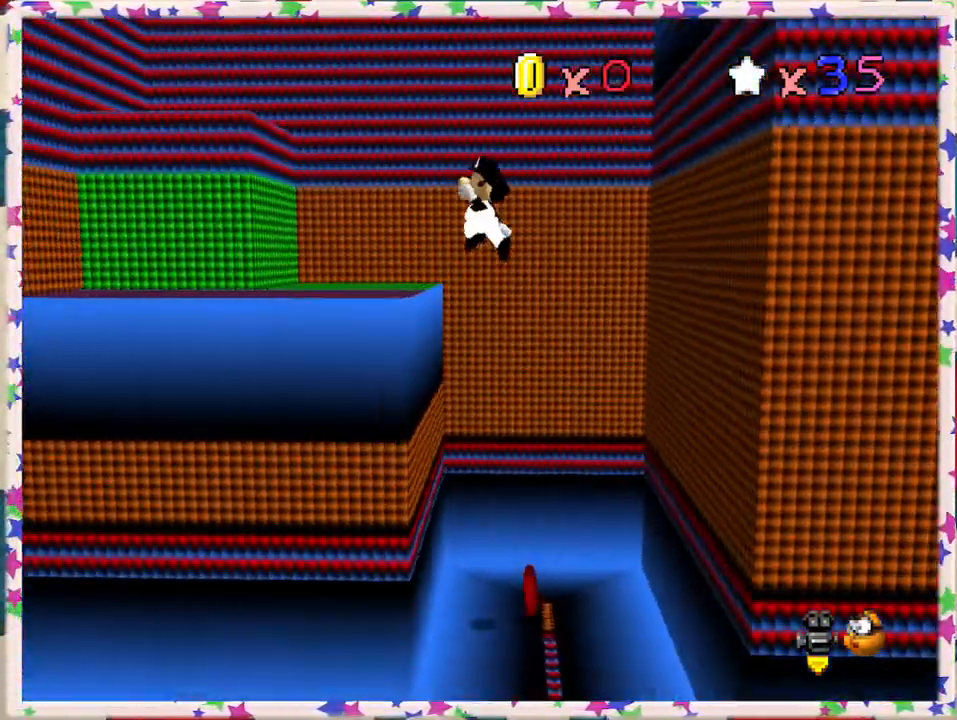
{"buttons": ["A"], "left_stick": "up-right", "events": [[150, "A", "up"], [267, "left_stick", "up"], [450, "A", "down"], [500, "left_stick", "up-right"]]}
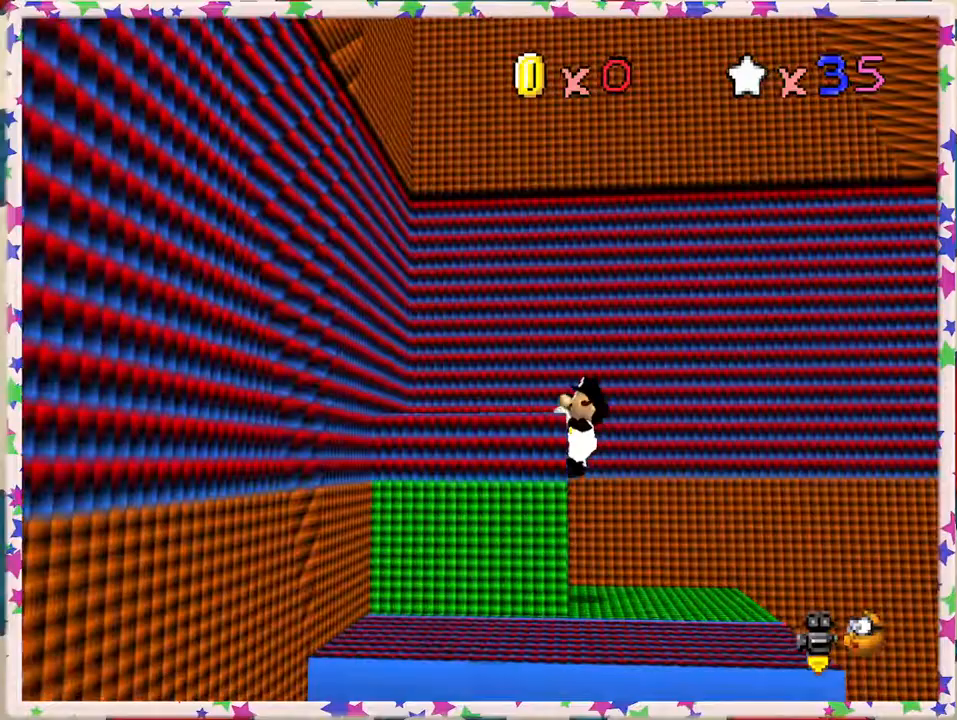
{"buttons": [], "left_stick": "left", "events": [[150, "left_stick", "right"], [283, "A", "up"], [333, "left_stick", "center"], [433, "left_stick", "left"]]}
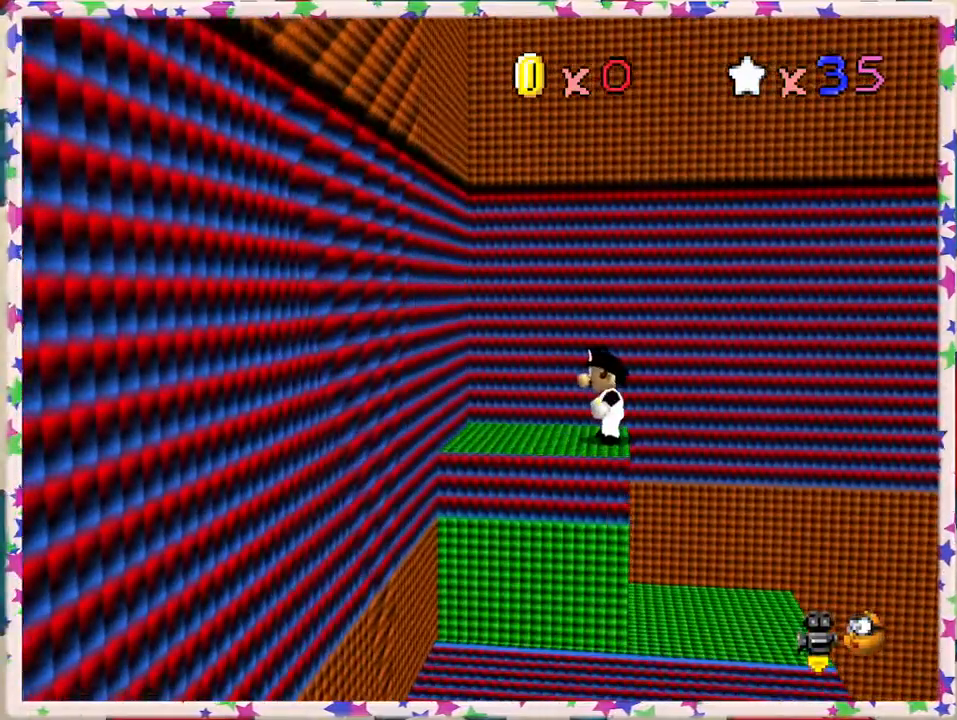
{"buttons": ["A"], "left_stick": "left", "events": [[250, "A", "down"], [383, "A", "up"], [500, "A", "down"]]}
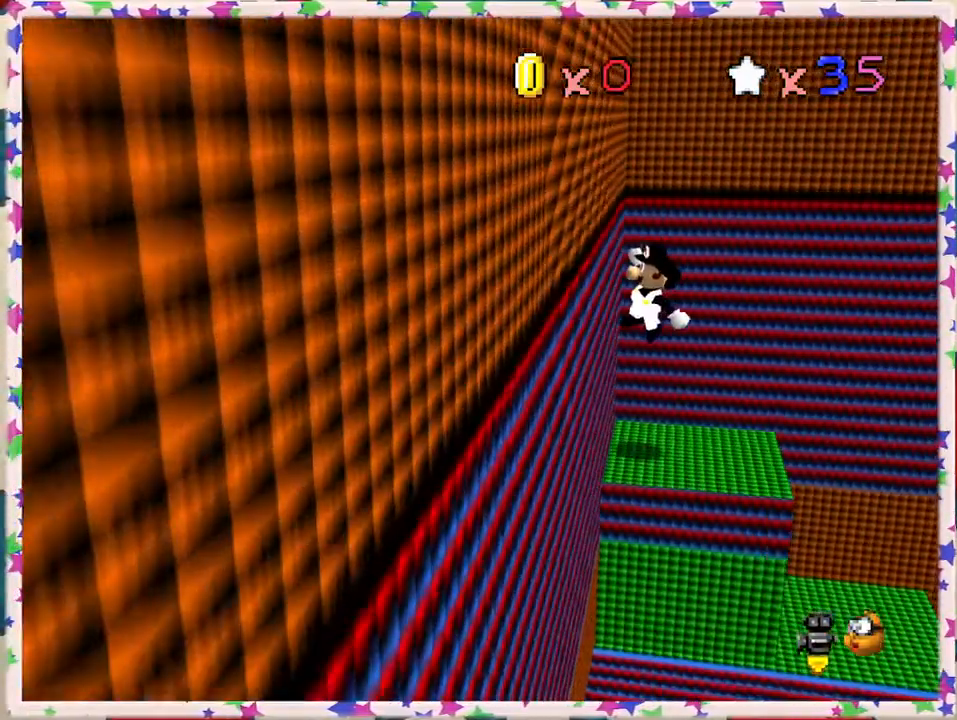
{"buttons": ["A"], "left_stick": "right", "events": [[133, "left_stick", "center"], [200, "left_stick", "right"]]}
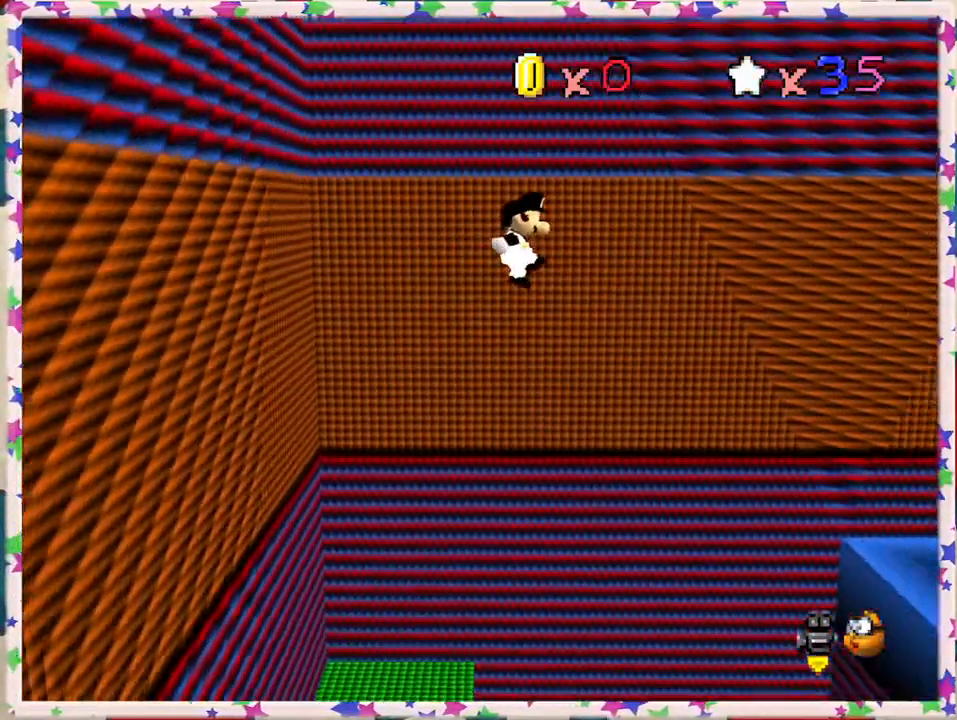
{"buttons": [], "left_stick": "right", "events": [[333, "A", "up"]]}
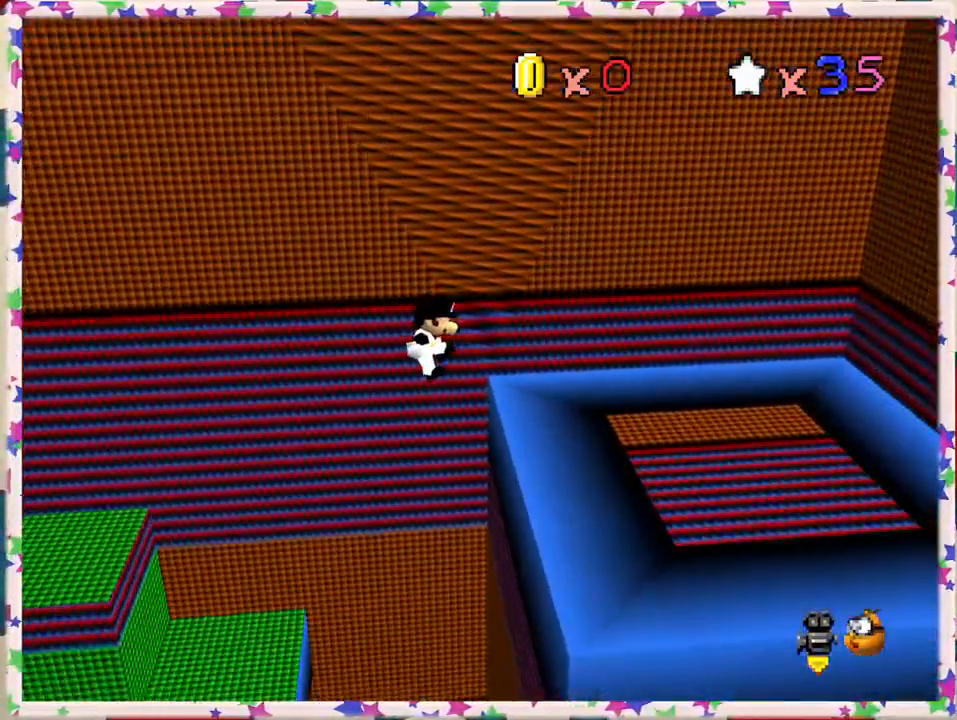
{"buttons": ["A"], "left_stick": "right", "events": [[67, "C_LEFT", "down"], [167, "C_LEFT", "up"], [317, "A", "down"]]}
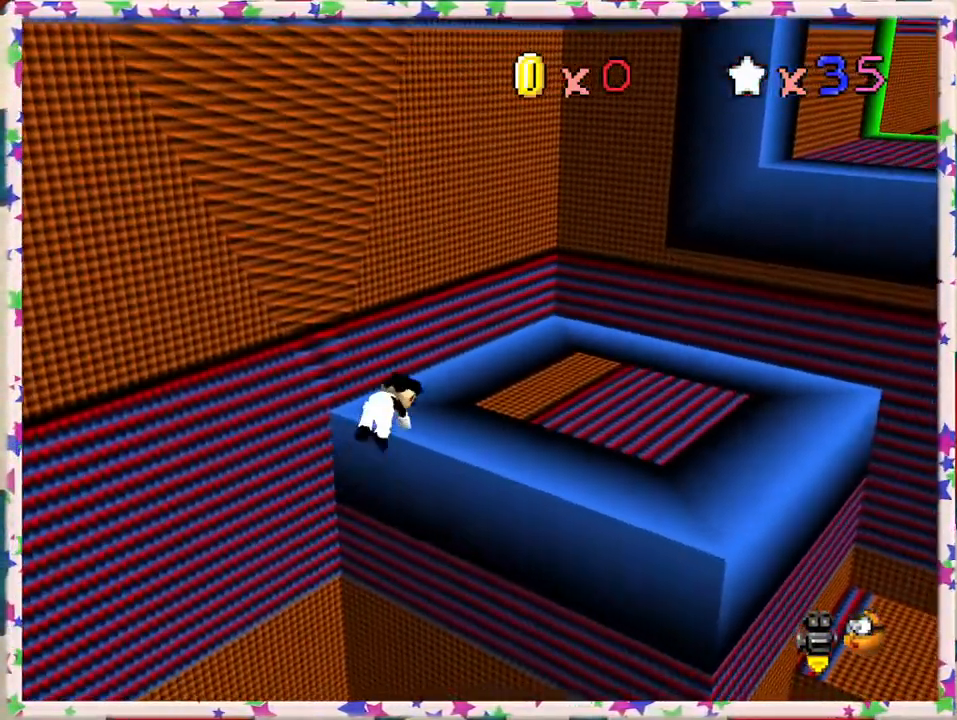
{"buttons": [], "left_stick": "up-right", "events": [[17, "A", "up"], [200, "C_LEFT", "down"], [350, "C_LEFT", "up"], [467, "left_stick", "up-right"]]}
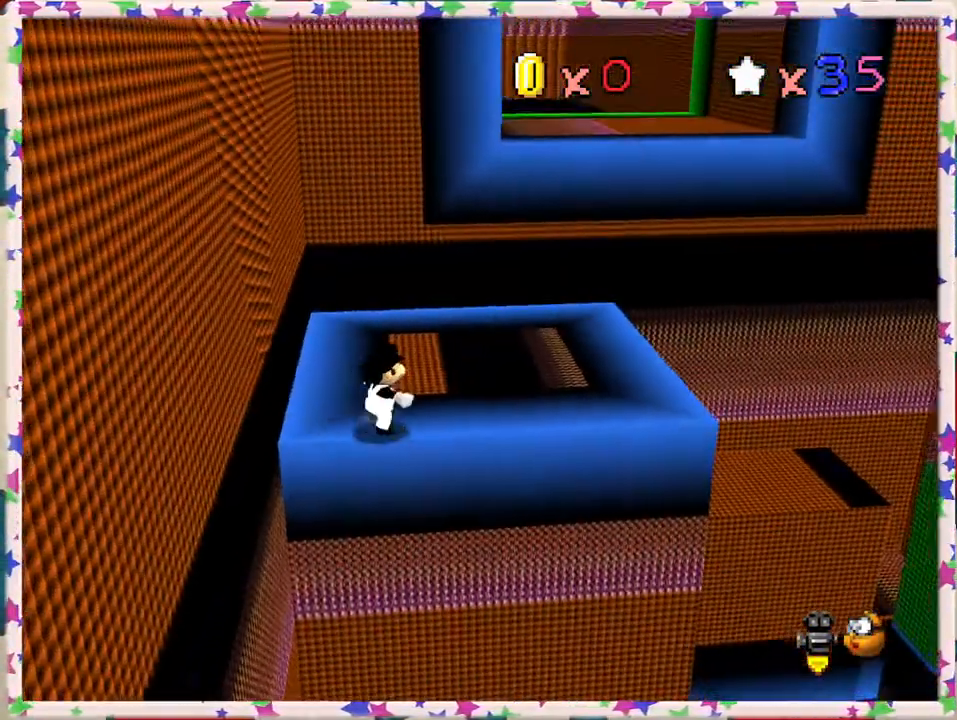
{"buttons": [], "left_stick": "up-right", "events": [[317, "A", "down"], [433, "A", "up"]]}
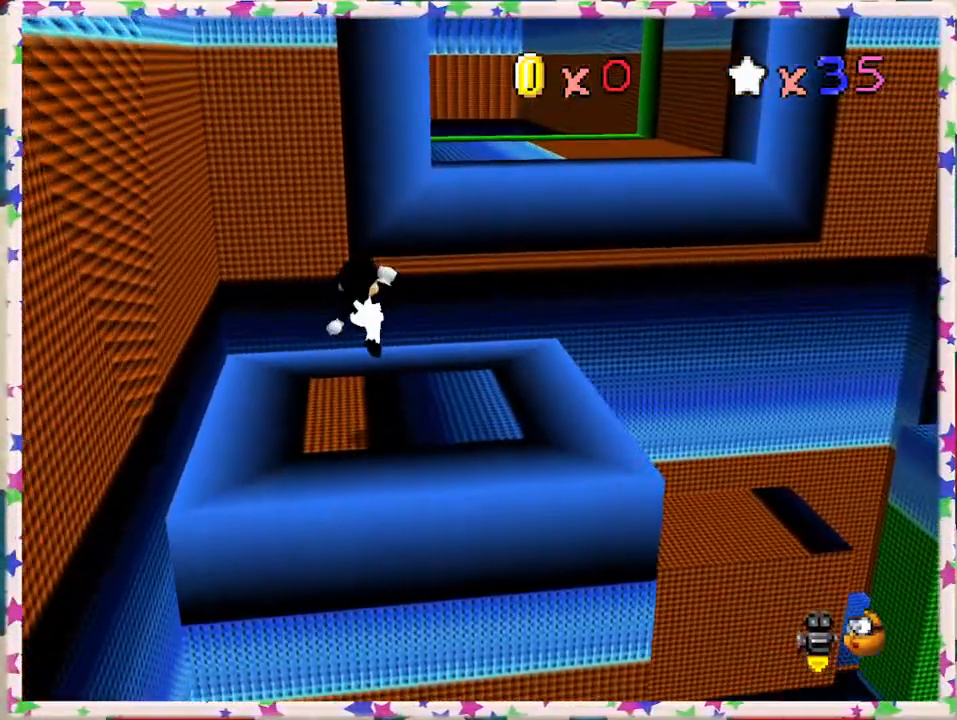
{"buttons": ["A"], "left_stick": "up-right", "events": [[233, "left_stick", "up"], [350, "left_stick", "up-right"], [433, "A", "down"]]}
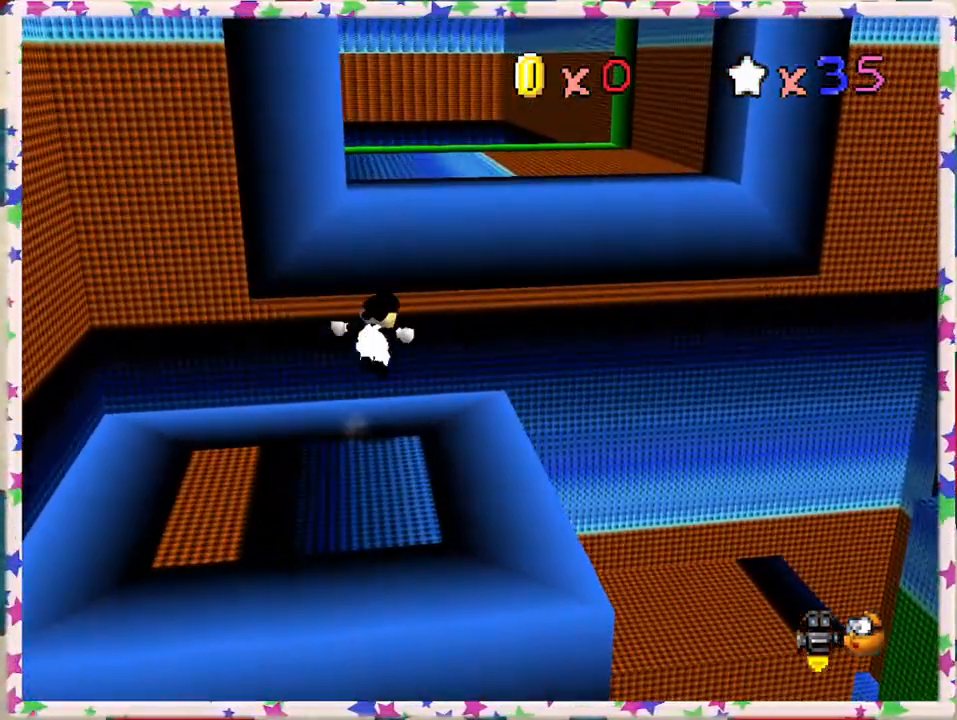
{"buttons": [], "left_stick": "up", "events": [[200, "A", "up"], [233, "left_stick", "up"]]}
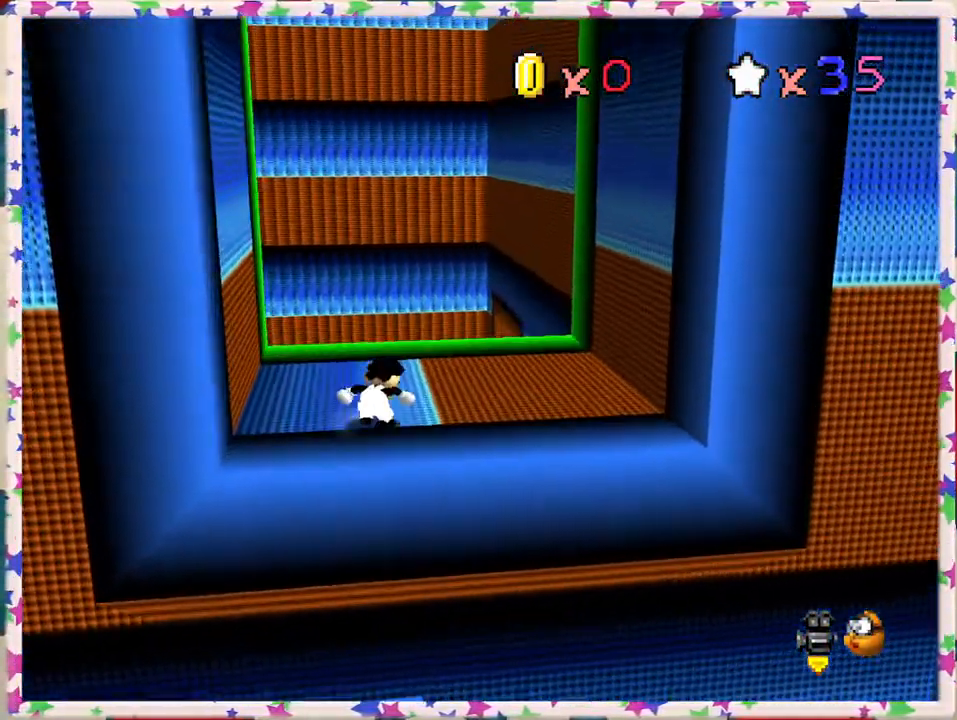
{"buttons": ["Z"], "left_stick": "up", "events": [[500, "Z", "down"]]}
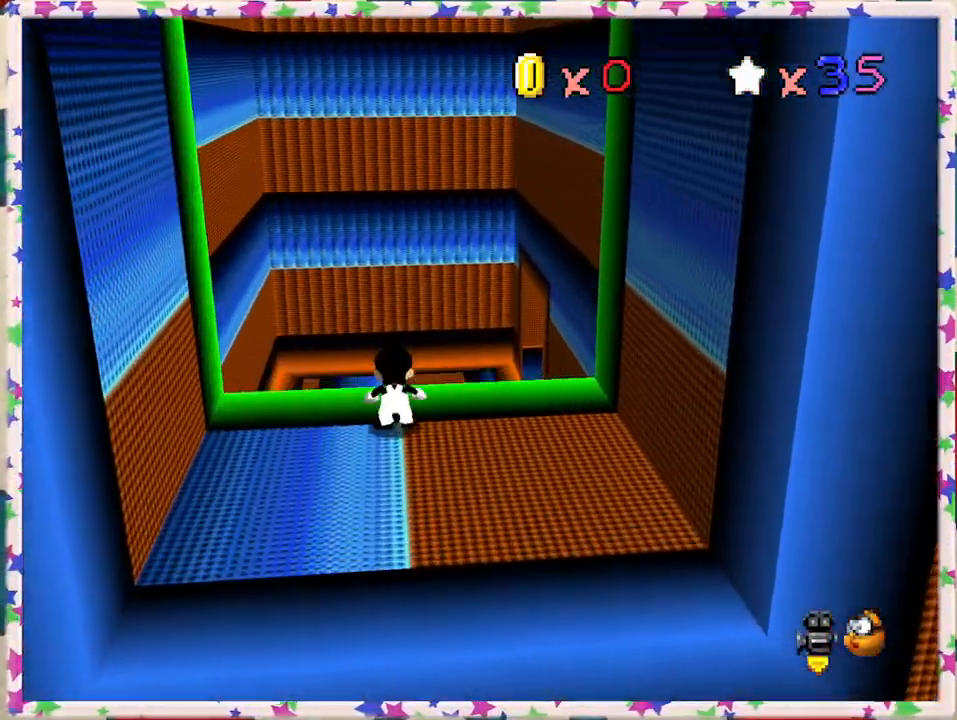
{"buttons": ["A", "Z"], "left_stick": "up", "events": [[83, "A", "down"]]}
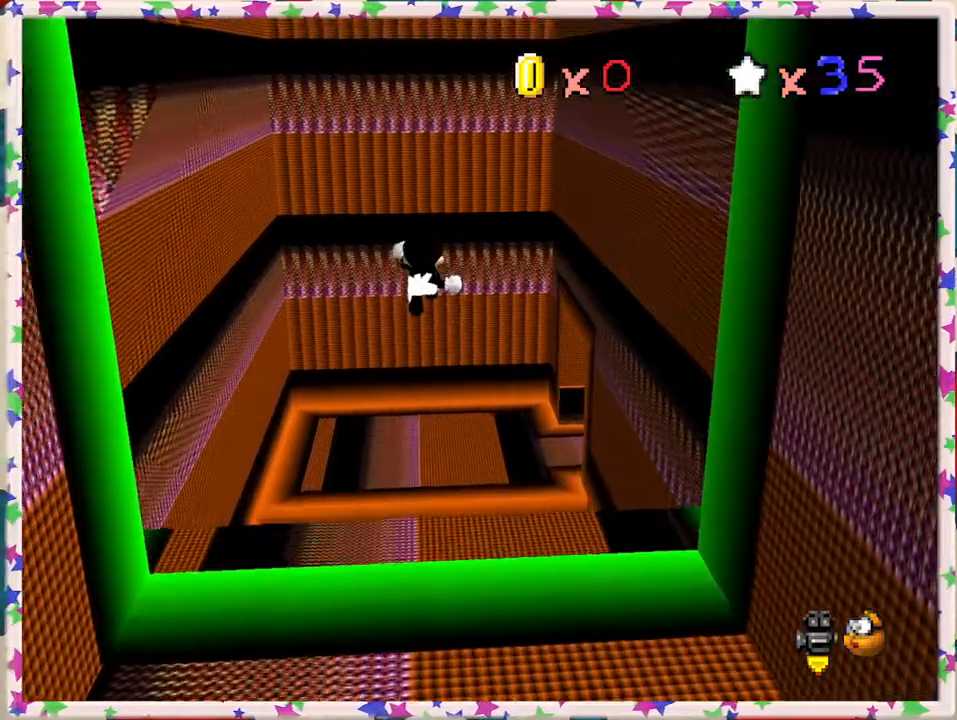
{"buttons": ["A", "Z"], "left_stick": "up", "events": []}
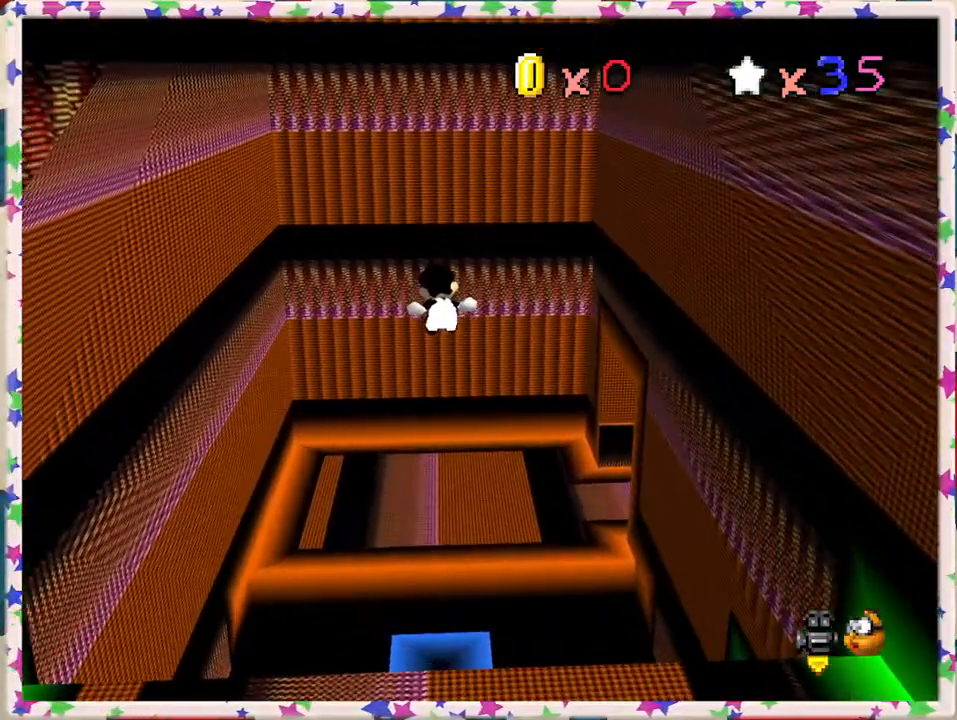
{"buttons": ["A", "Z"], "left_stick": "up", "events": []}
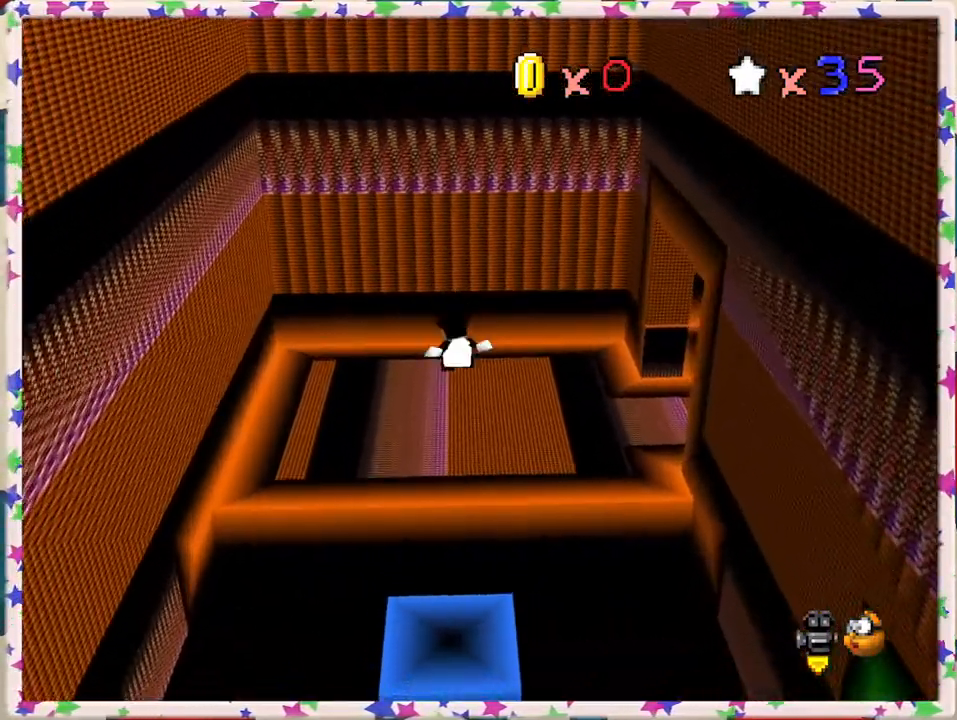
{"buttons": ["A", "Z"], "left_stick": "up", "events": []}
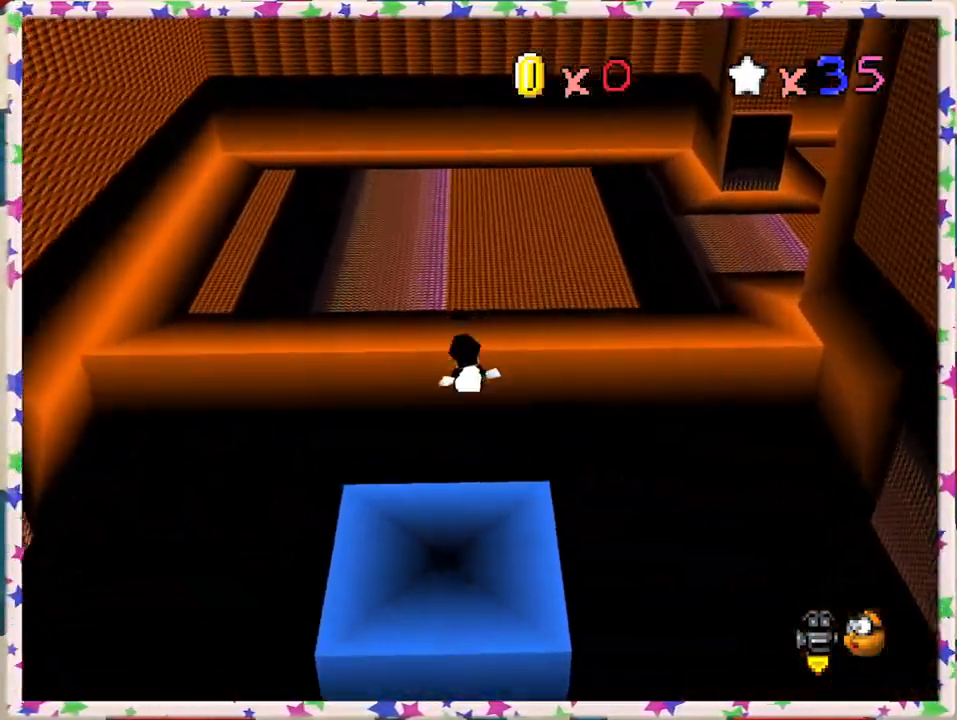
{"buttons": ["A"], "left_stick": "up", "events": [[50, "Z", "up"], [83, "A", "up"], [183, "A", "down"]]}
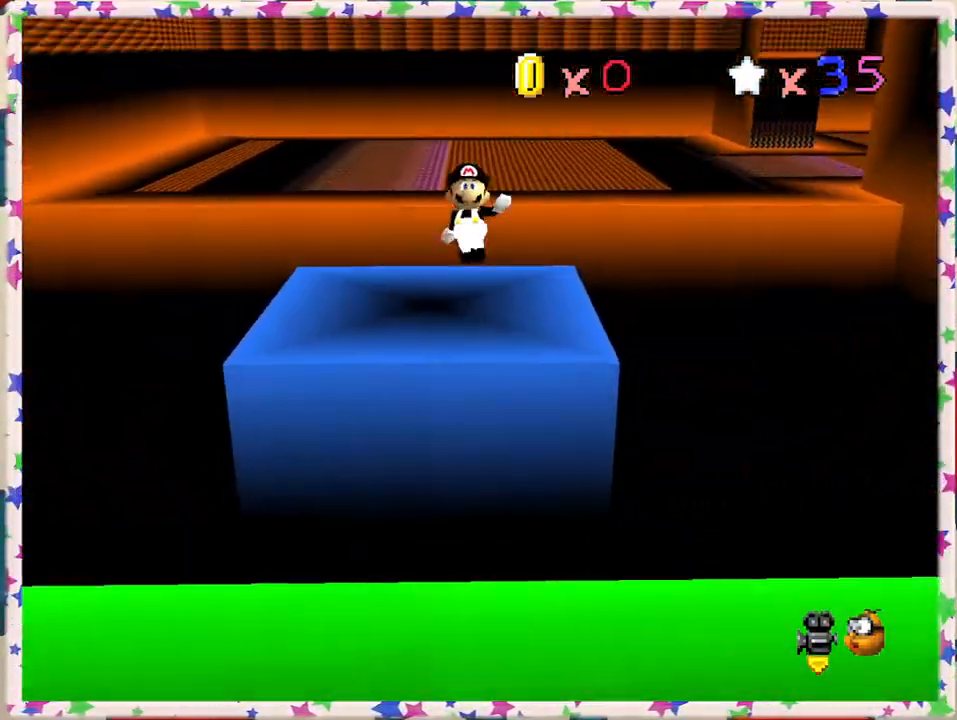
{"buttons": ["A"], "left_stick": "down", "events": [[33, "left_stick", "center"], [83, "left_stick", "down"]]}
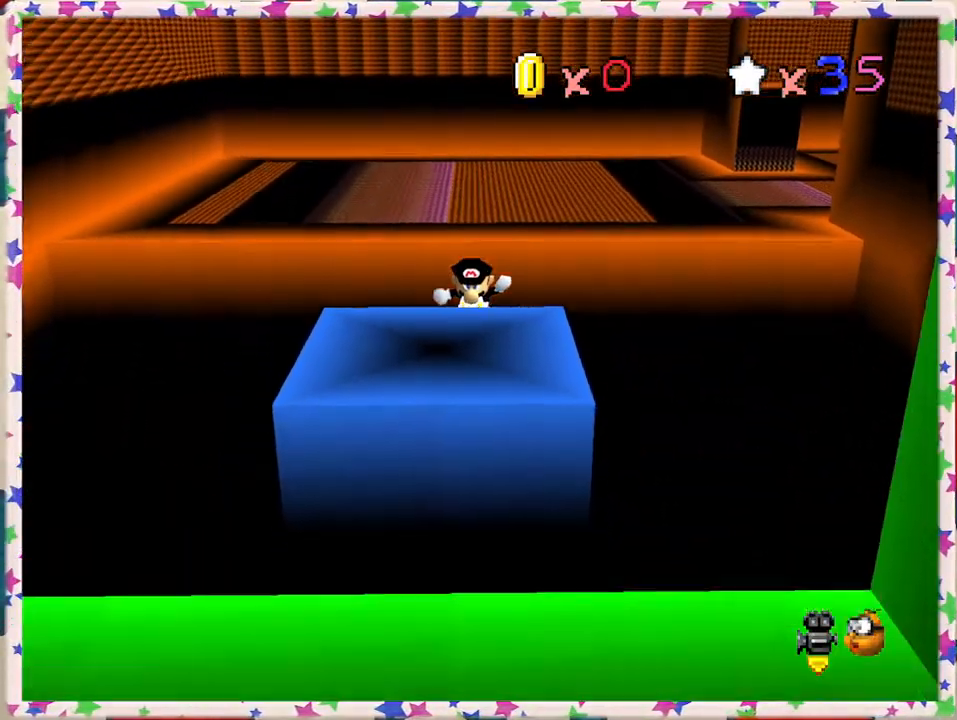
{"buttons": [], "left_stick": "down", "events": [[50, "A", "up"], [133, "A", "down"], [233, "left_stick", "up"], [417, "left_stick", "center"], [433, "A", "up"], [500, "left_stick", "down"]]}
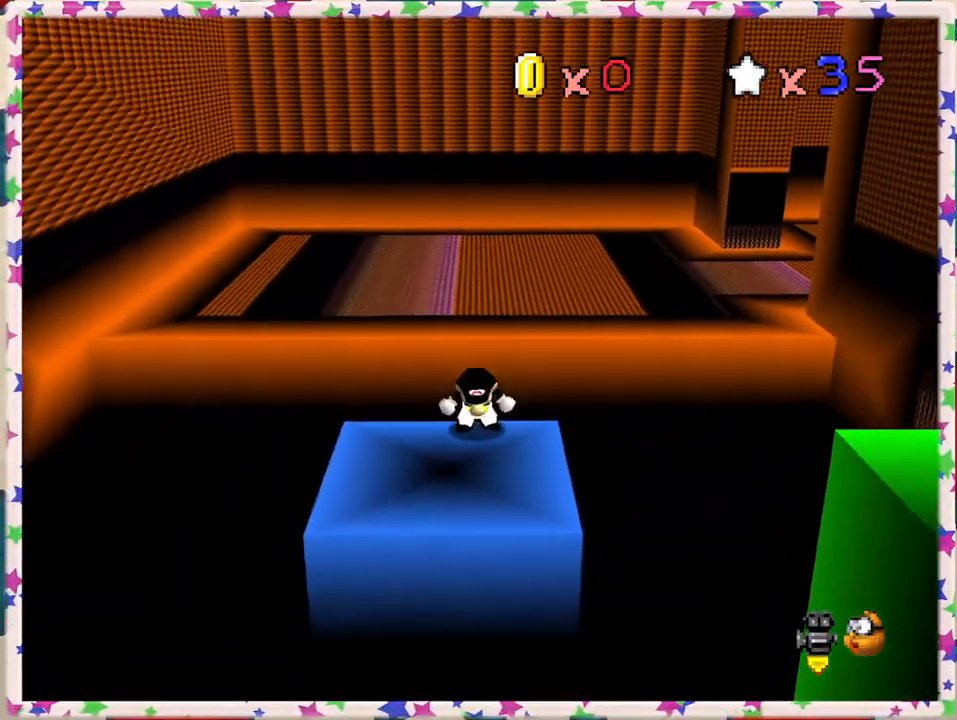
{"buttons": [], "left_stick": "center", "events": [[500, "left_stick", "center"]]}